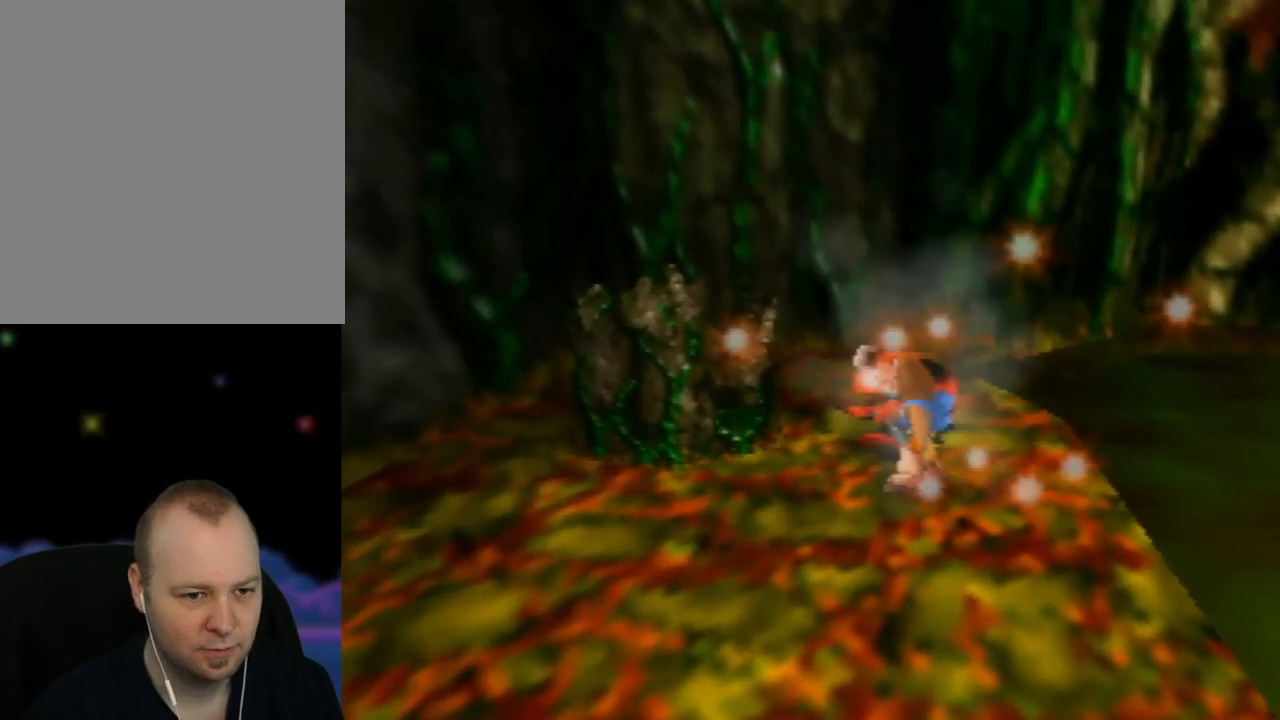
Gameplay with a controller (Nintendo layout); each line is a JSON object with the inputs held at the frame after it. "events" lists button and stick changes between this image and that frame as [ms after this image, input, new state], when the widget could be followed in between. Not read: L1 L3 R1 R3.
{"buttons": [], "left_stick": "down-left", "events": [[100, "left_stick", "down-left"], [283, "C_RIGHT", "down"], [417, "C_RIGHT", "up"]]}
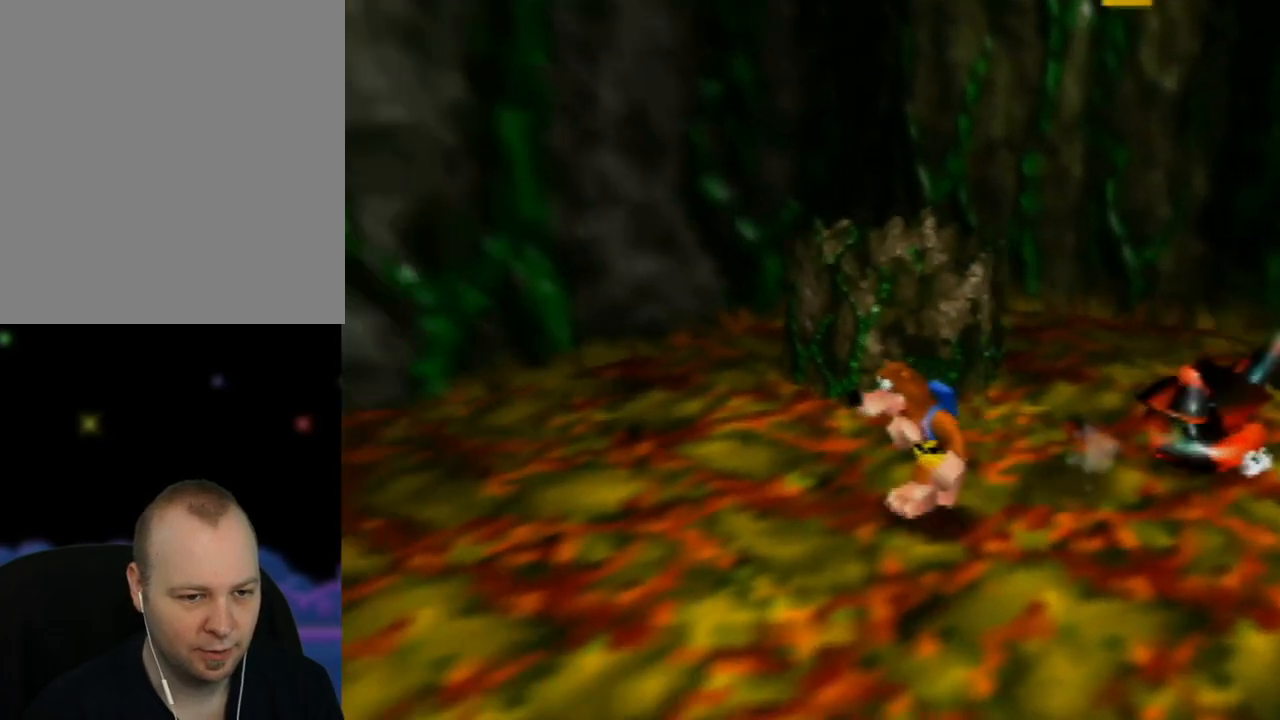
{"buttons": [], "left_stick": "left", "events": [[133, "C_RIGHT", "down"], [283, "C_RIGHT", "up"], [500, "left_stick", "left"]]}
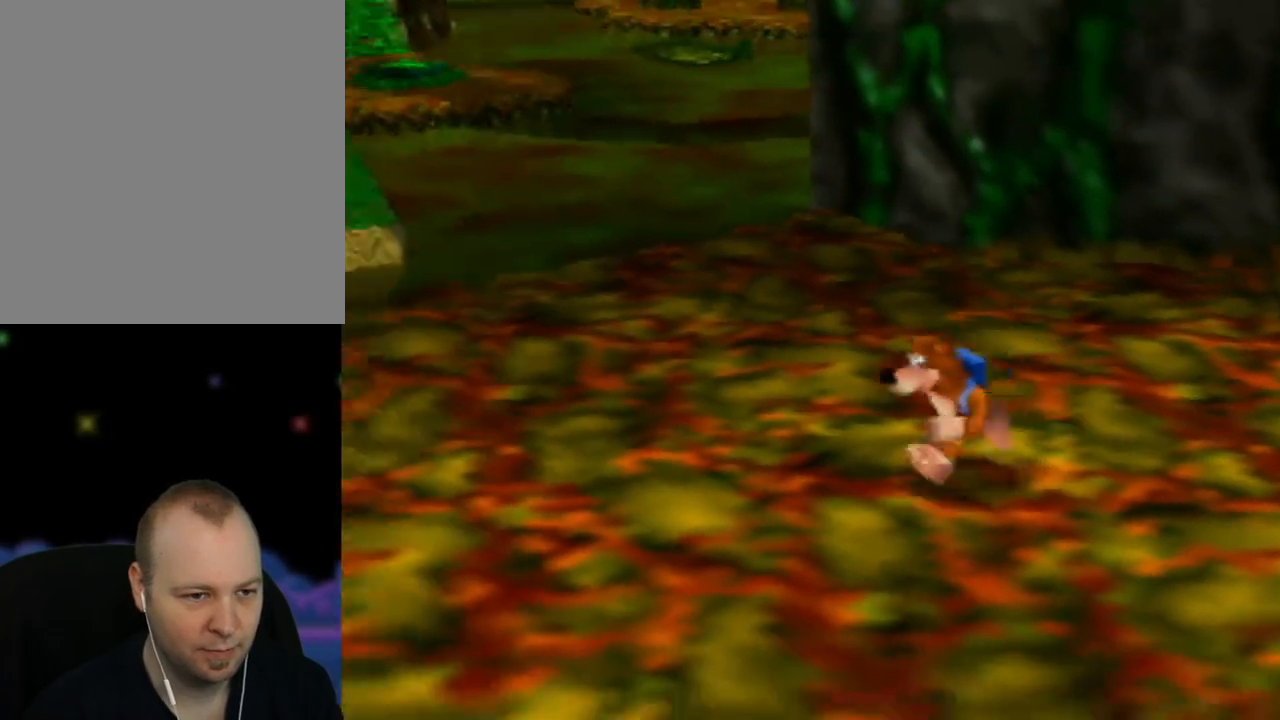
{"buttons": [], "left_stick": "up-left", "events": [[400, "left_stick", "up-left"]]}
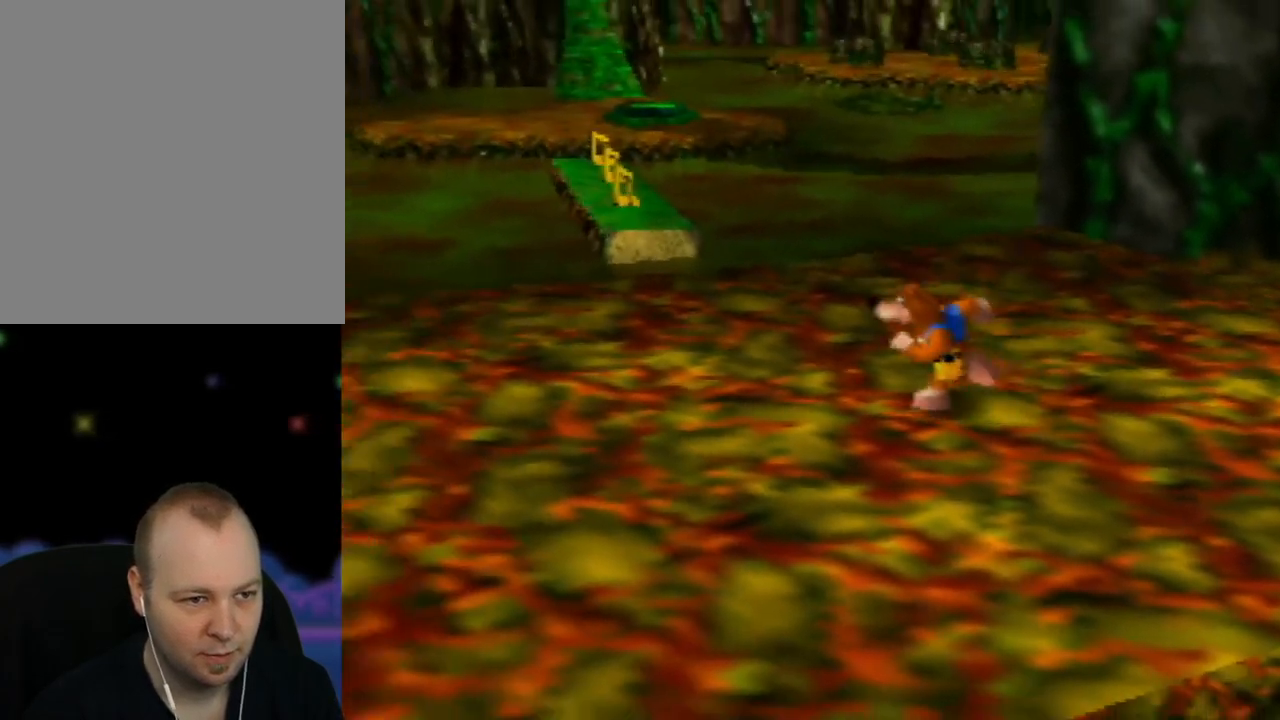
{"buttons": [], "left_stick": "up-left", "events": []}
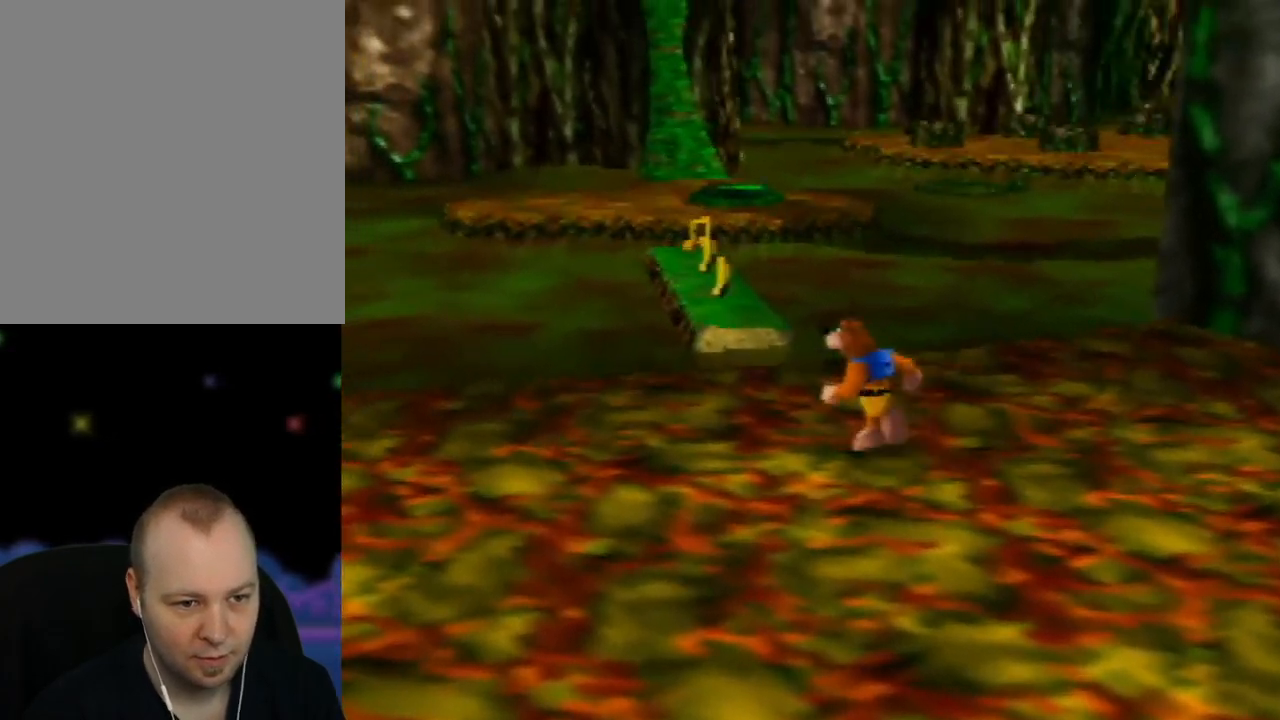
{"buttons": [], "left_stick": "up", "events": [[183, "left_stick", "up"], [300, "A", "down"], [467, "A", "up"]]}
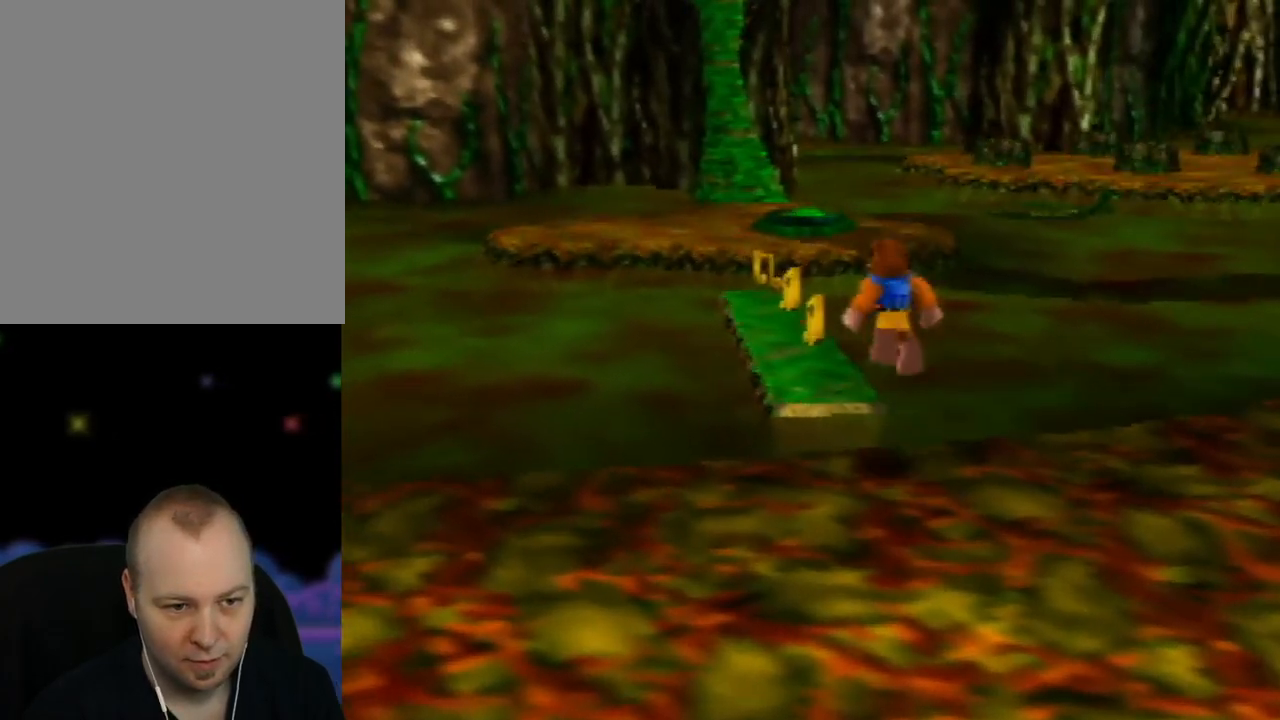
{"buttons": [], "left_stick": "up-left", "events": [[233, "A", "down"], [400, "A", "up"], [417, "left_stick", "up-left"]]}
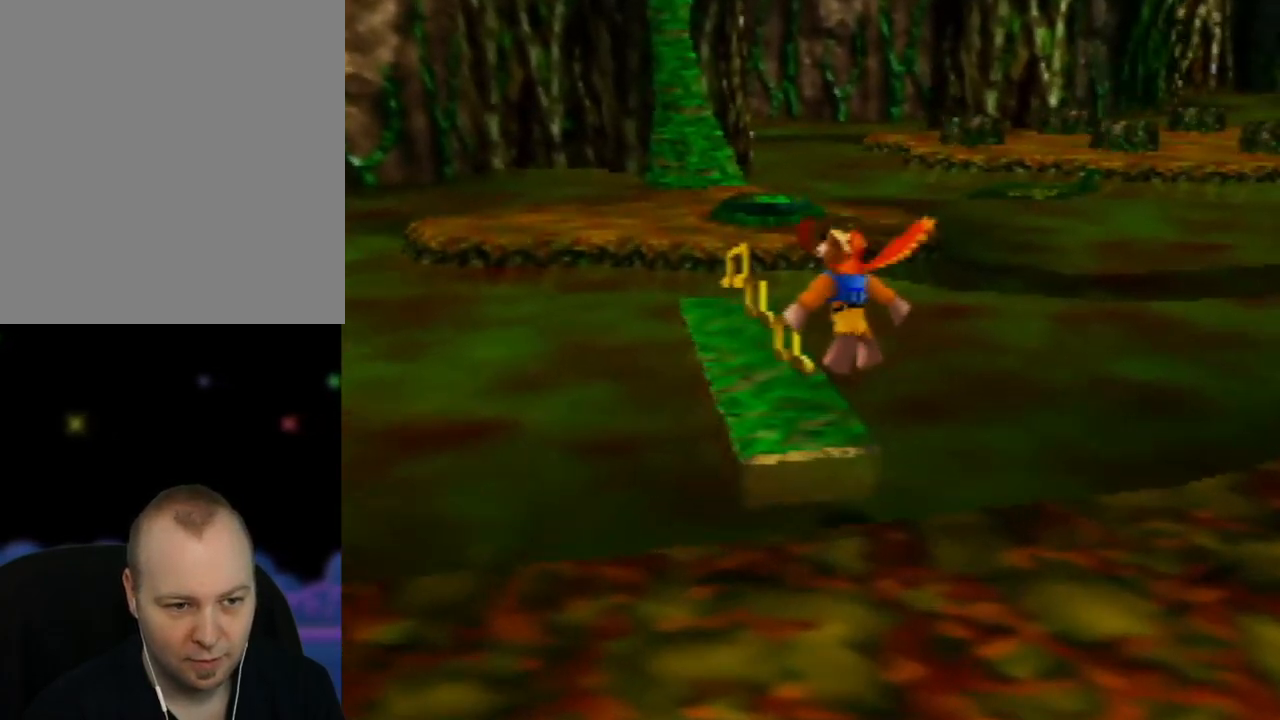
{"buttons": [], "left_stick": "center", "events": [[83, "left_stick", "up"], [300, "left_stick", "center"]]}
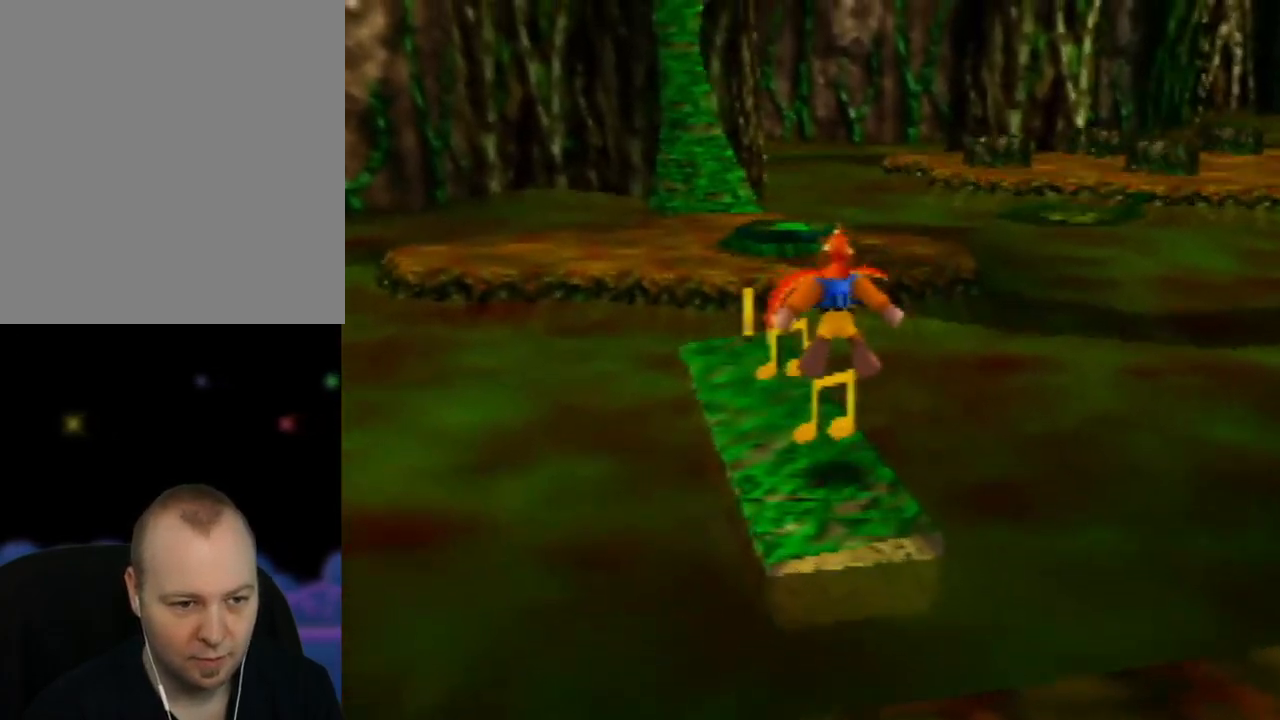
{"buttons": [], "left_stick": "up-left", "events": [[350, "left_stick", "up-left"]]}
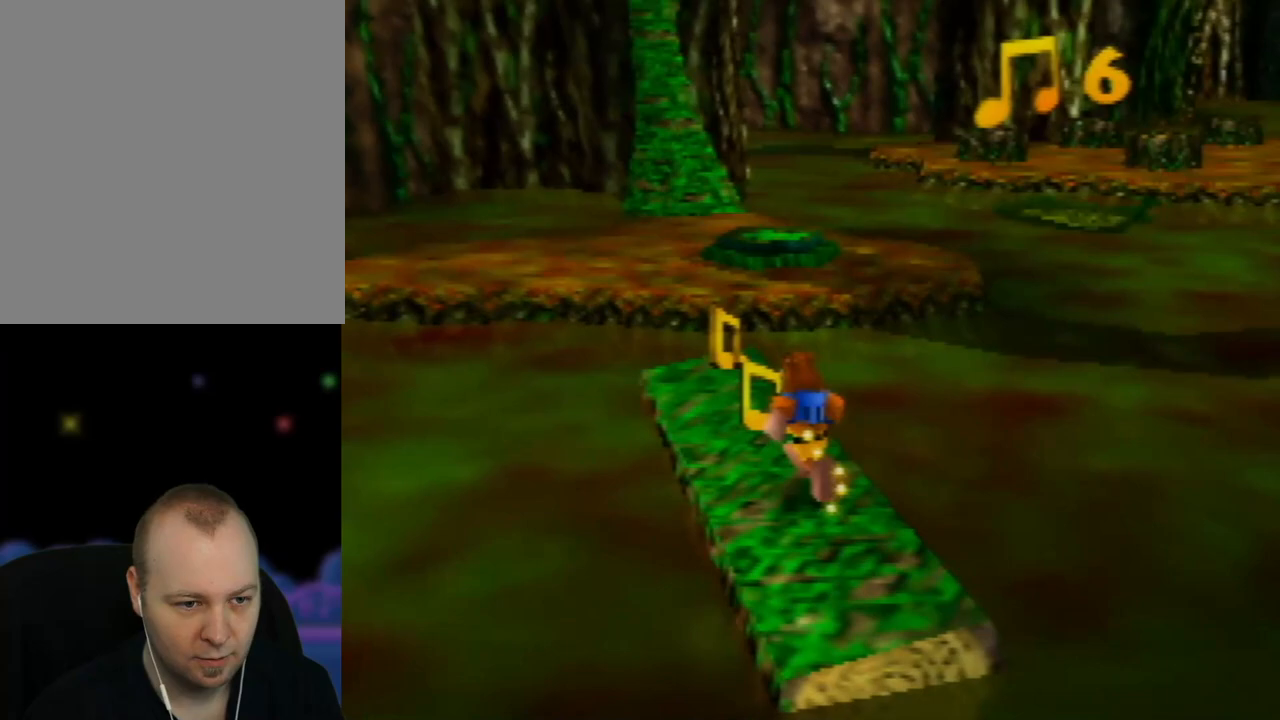
{"buttons": [], "left_stick": "up-right", "events": [[483, "left_stick", "up-right"]]}
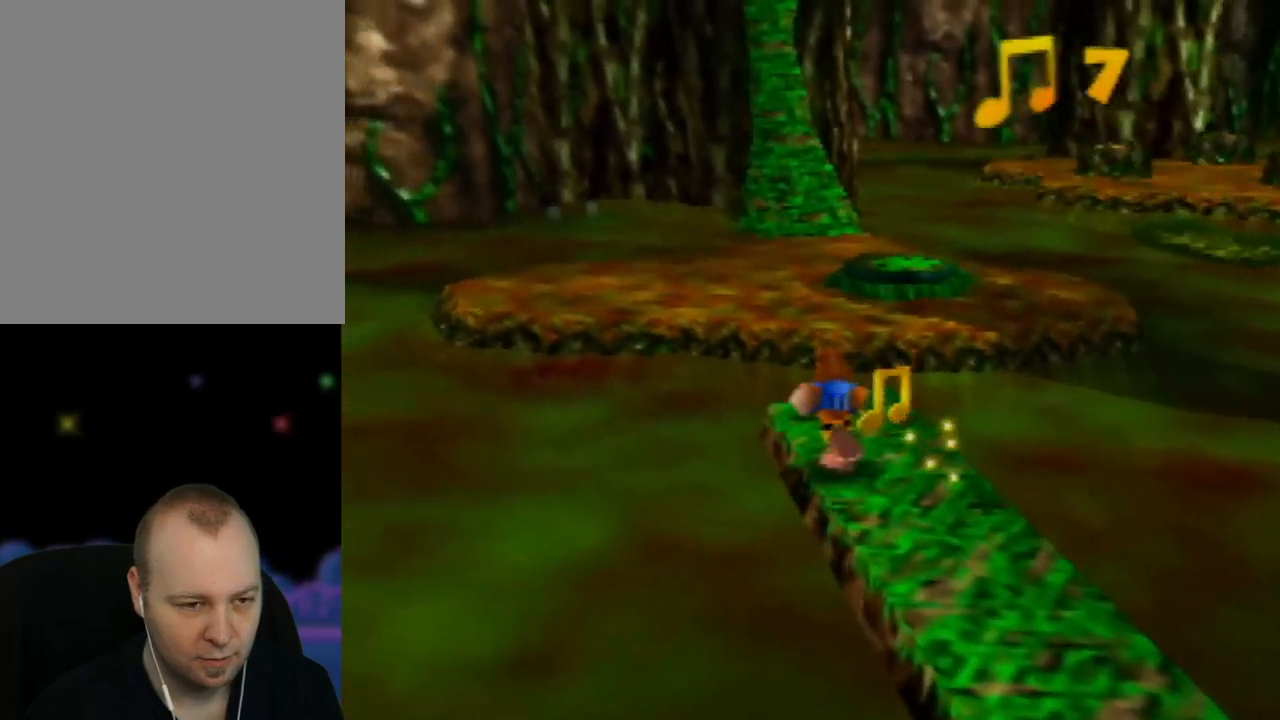
{"buttons": [], "left_stick": "center", "events": [[33, "left_stick", "center"]]}
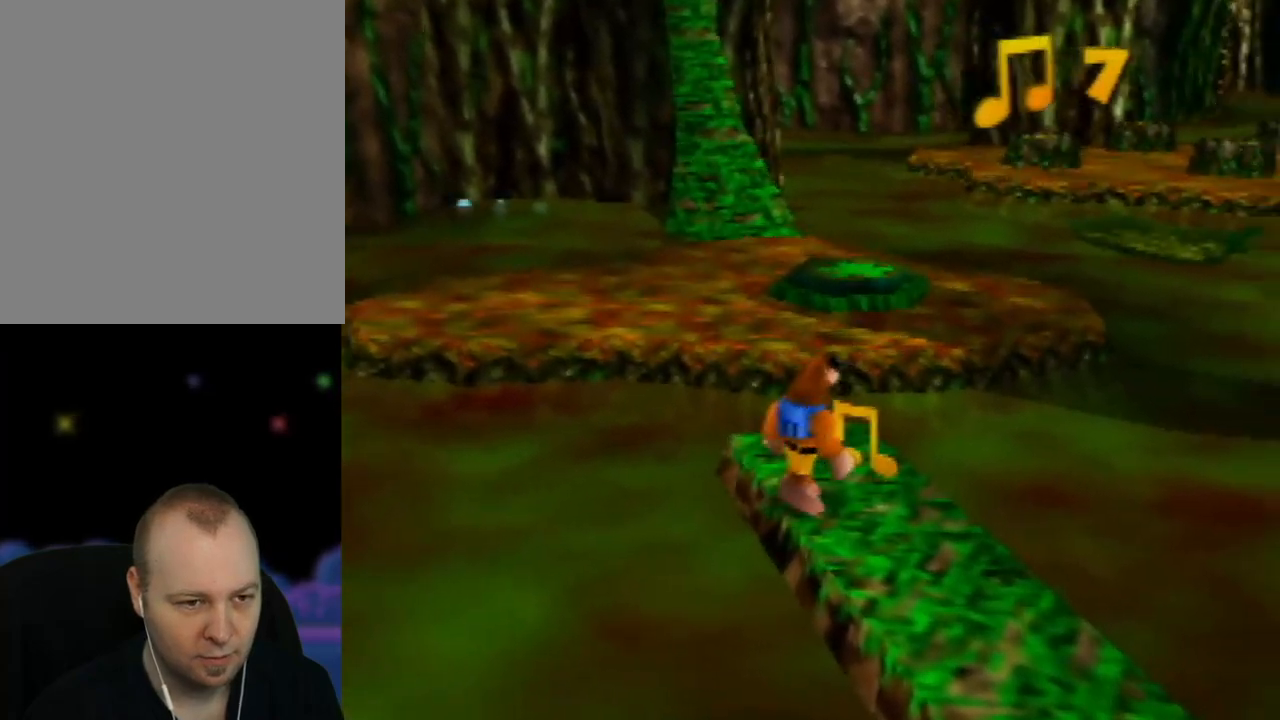
{"buttons": [], "left_stick": "up", "events": [[83, "left_stick", "down-right"], [167, "left_stick", "center"], [483, "left_stick", "up"]]}
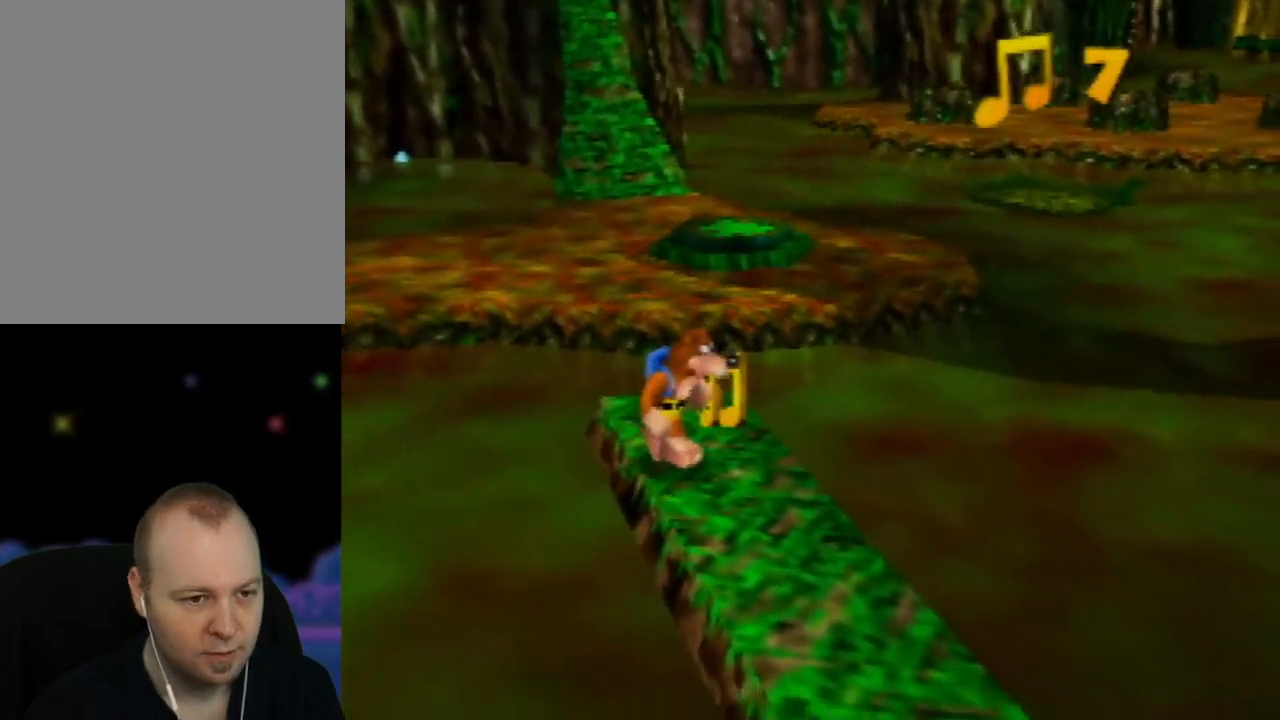
{"buttons": [], "left_stick": "center", "events": [[183, "left_stick", "center"]]}
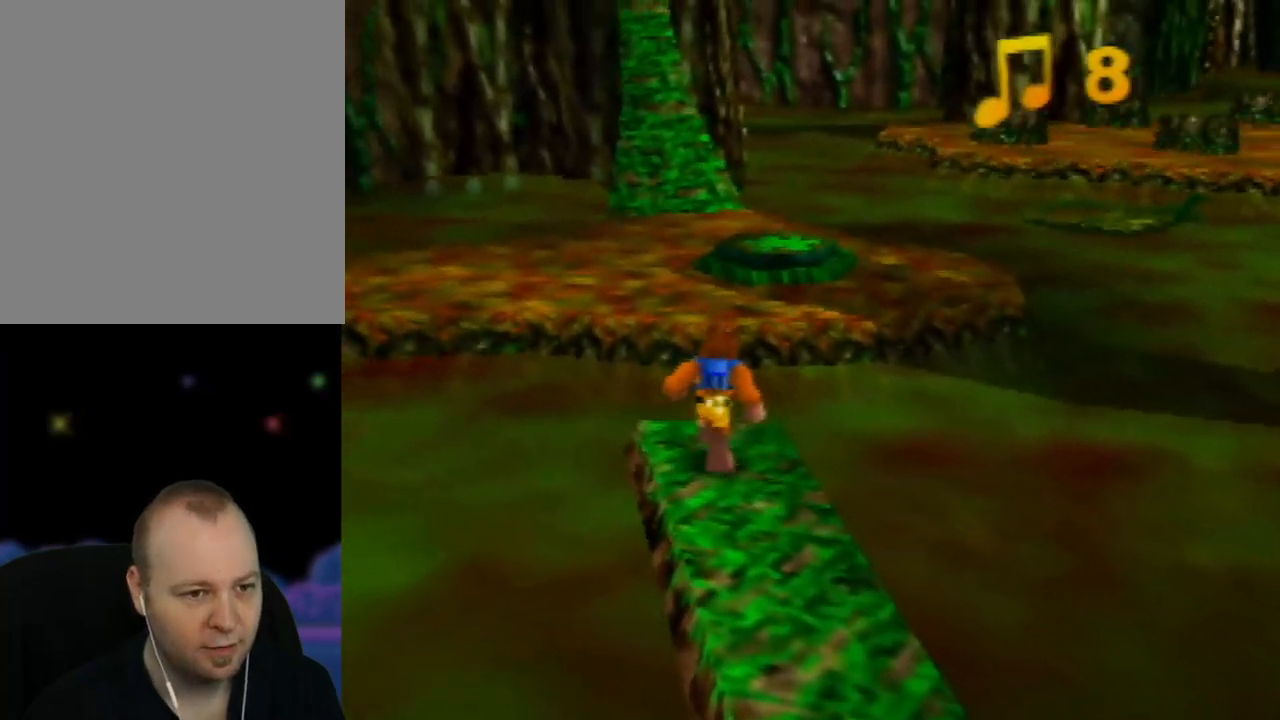
{"buttons": ["C_UP"], "left_stick": "center", "events": [[133, "left_stick", "down"], [267, "left_stick", "center"], [467, "C_UP", "down"]]}
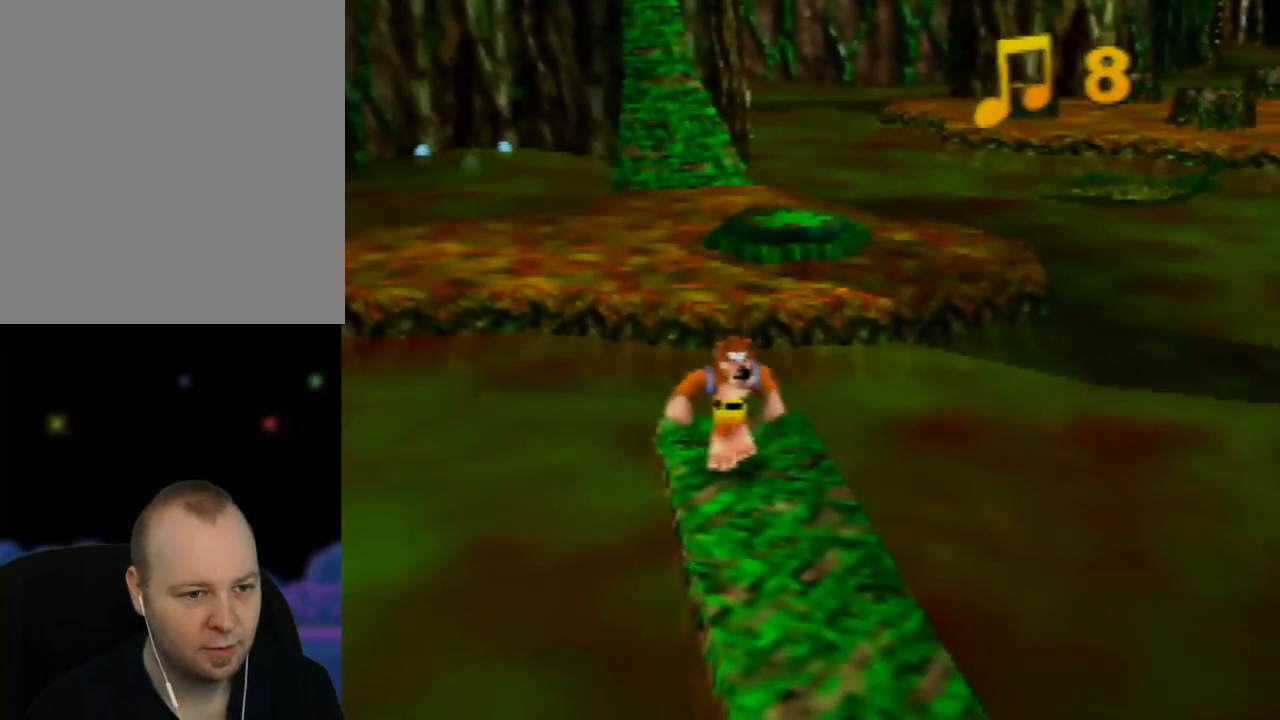
{"buttons": [], "left_stick": "center", "events": [[150, "C_UP", "up"]]}
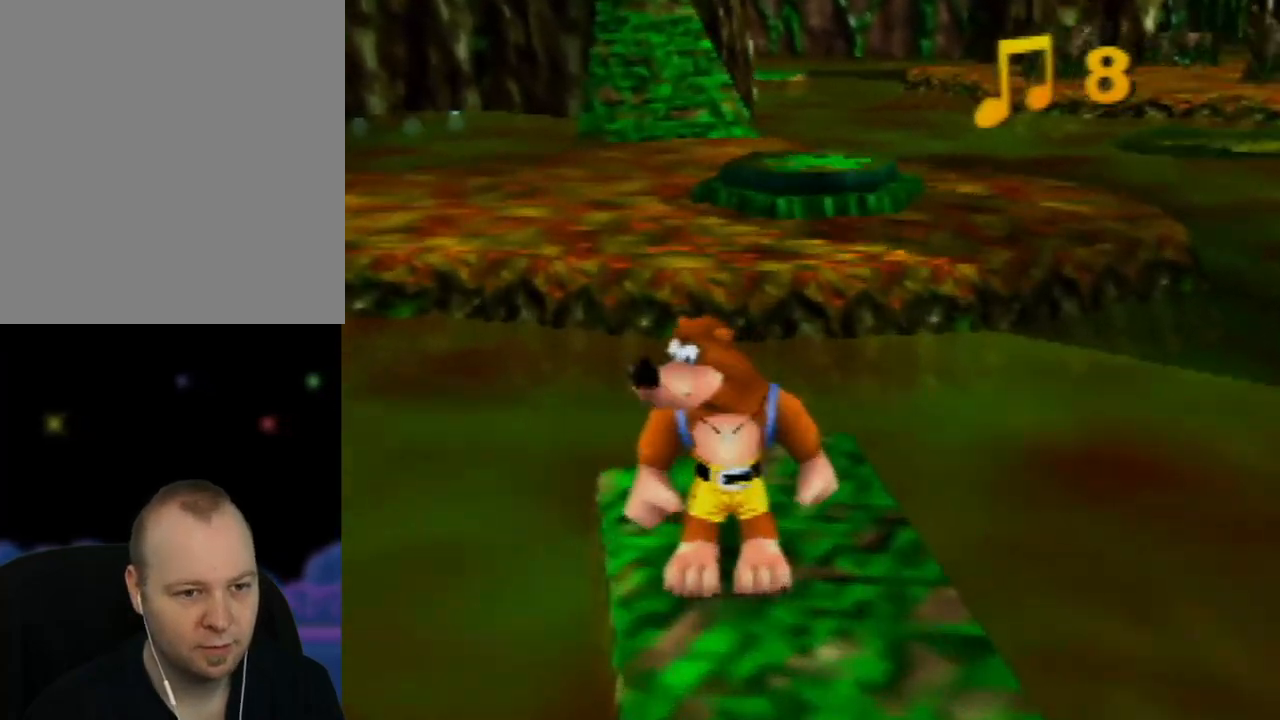
{"buttons": [], "left_stick": "center", "events": []}
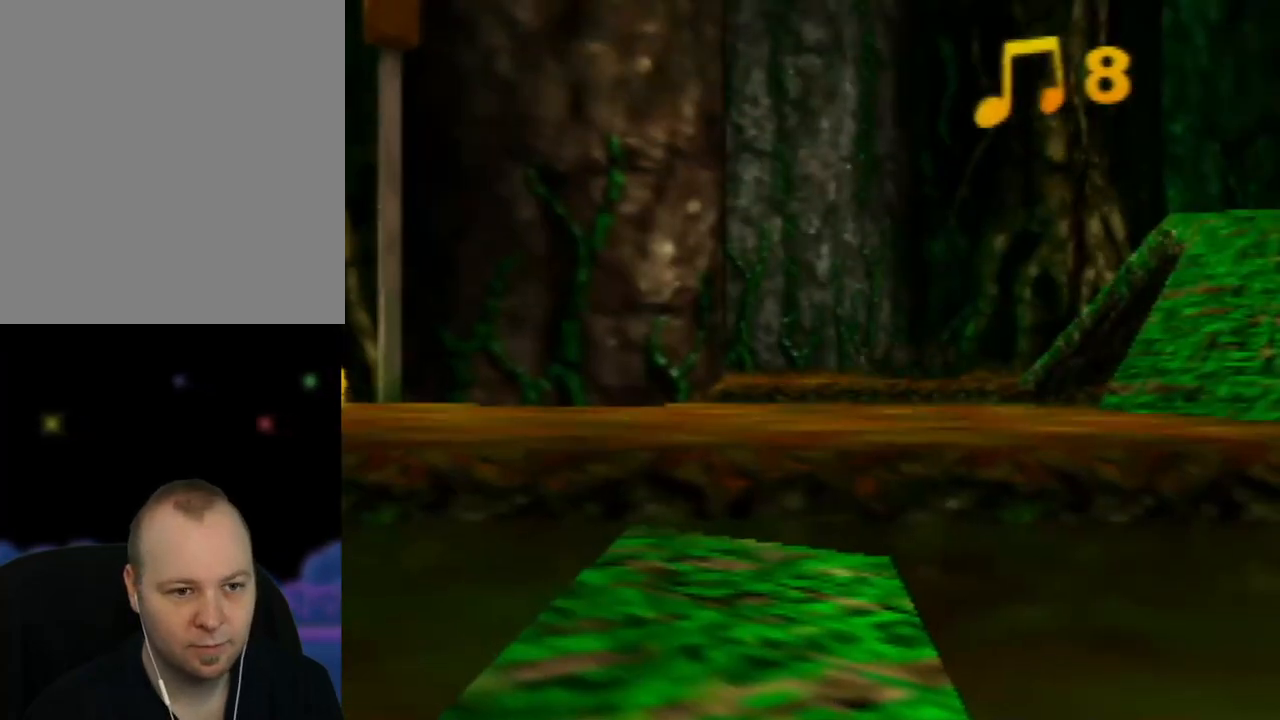
{"buttons": [], "left_stick": "down-right", "events": [[317, "left_stick", "left"], [433, "left_stick", "center"], [483, "left_stick", "down-right"]]}
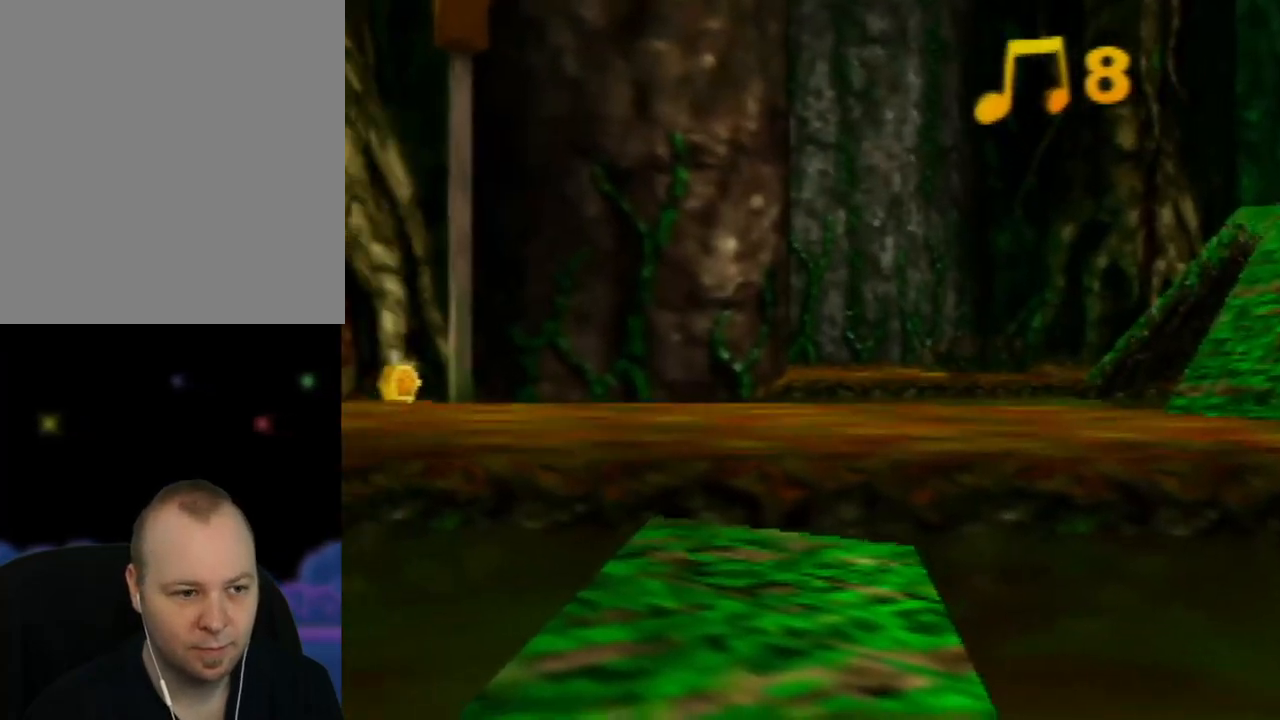
{"buttons": [], "left_stick": "down-right", "events": [[33, "left_stick", "right"], [283, "left_stick", "center"], [467, "left_stick", "down-right"]]}
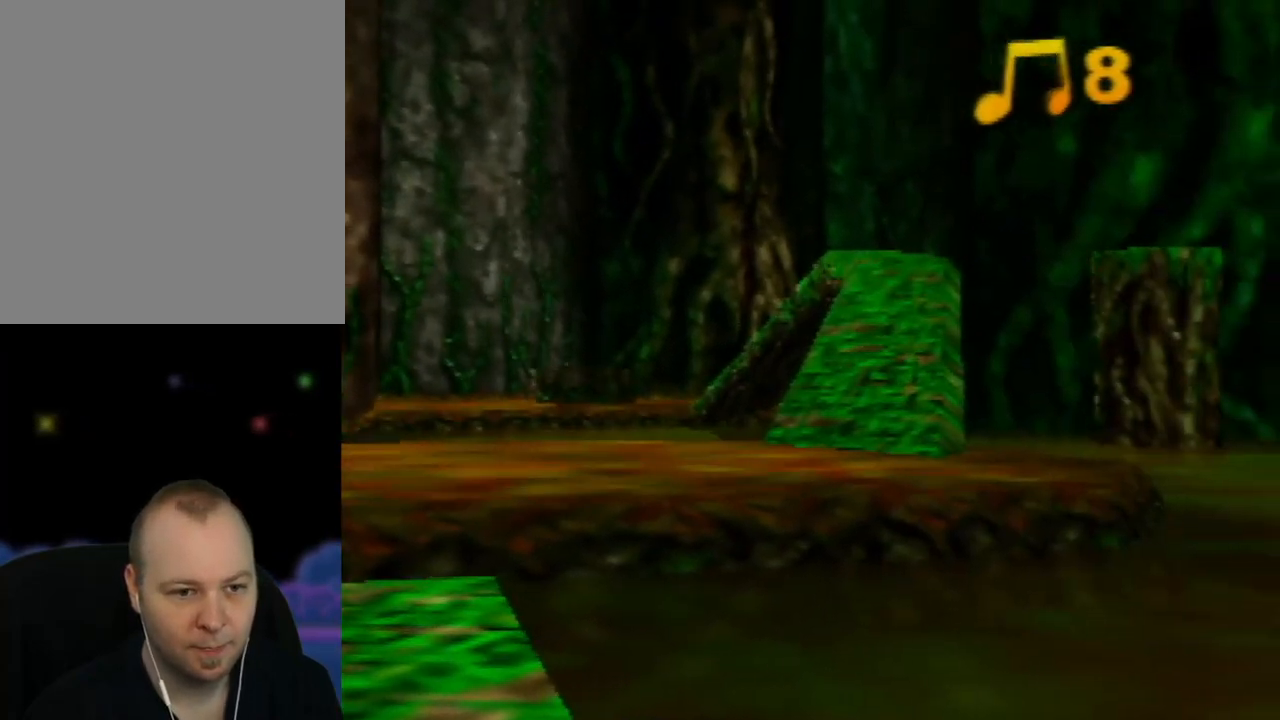
{"buttons": [], "left_stick": "left", "events": [[100, "left_stick", "down"], [267, "left_stick", "center"], [483, "left_stick", "left"]]}
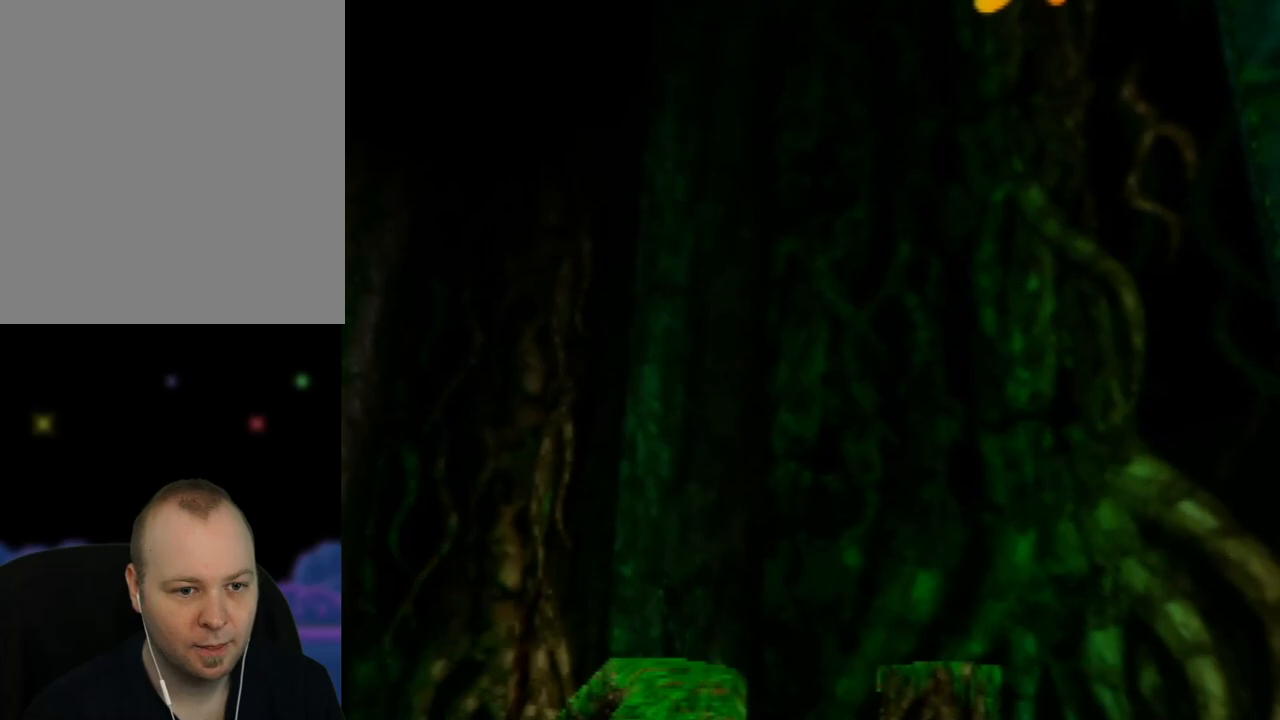
{"buttons": [], "left_stick": "center", "events": [[450, "left_stick", "center"]]}
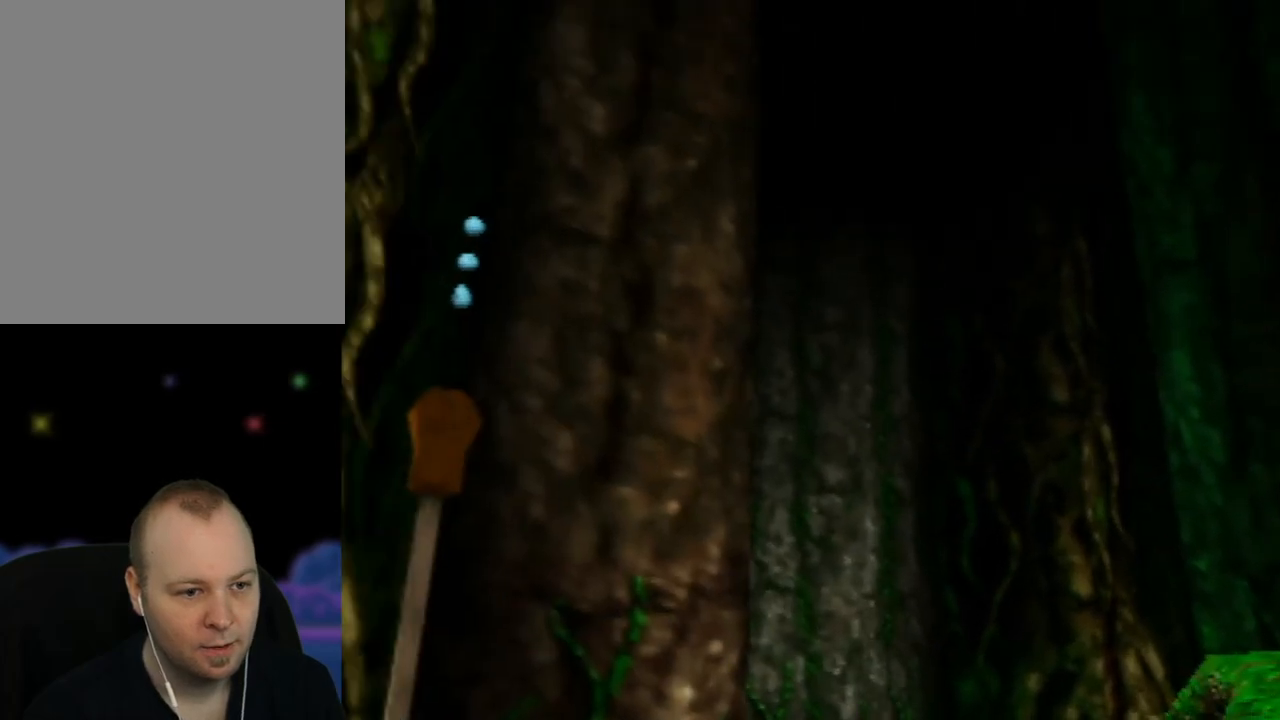
{"buttons": [], "left_stick": "center", "events": [[167, "left_stick", "down-left"], [333, "left_stick", "center"]]}
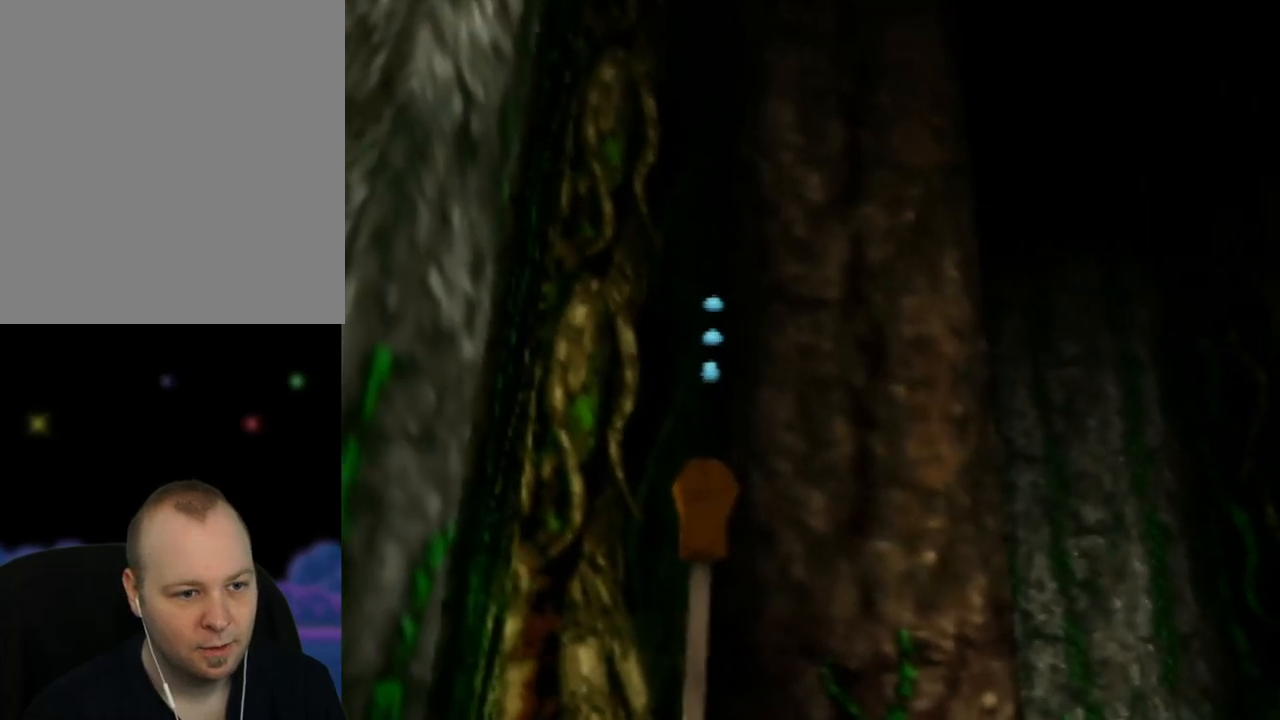
{"buttons": [], "left_stick": "up", "events": [[433, "left_stick", "up"]]}
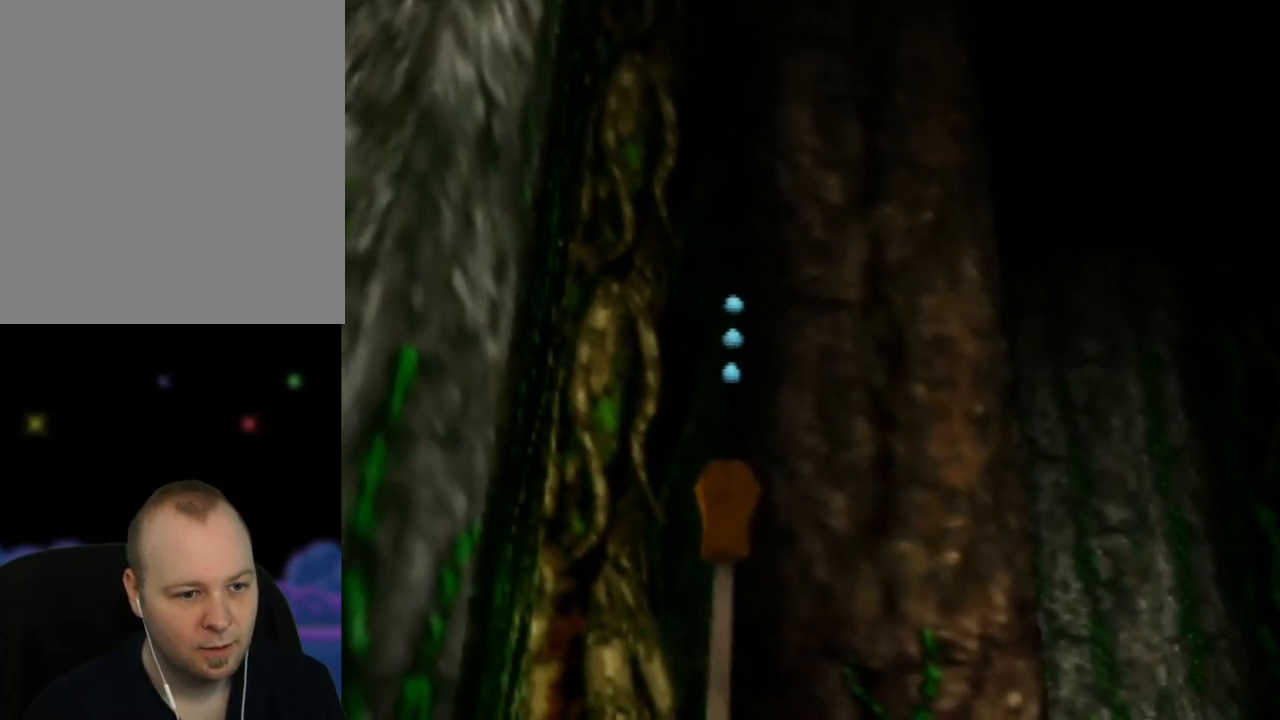
{"buttons": [], "left_stick": "center", "events": [[83, "left_stick", "center"]]}
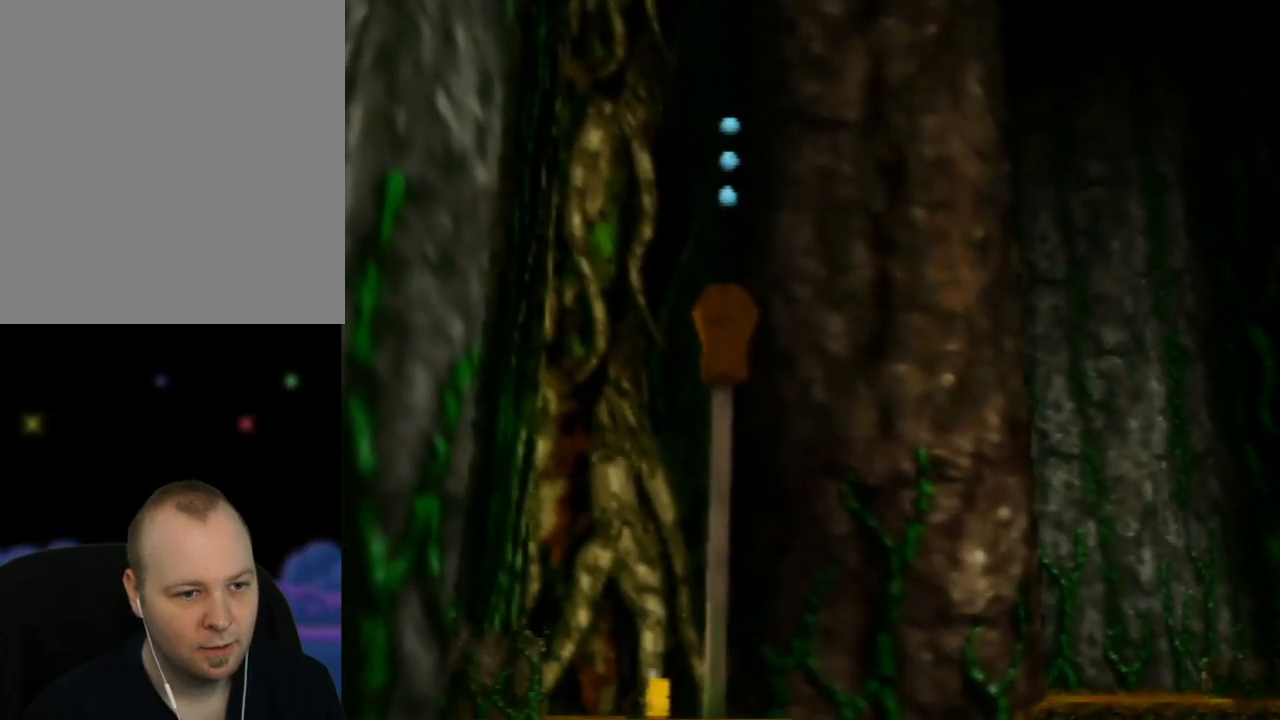
{"buttons": [], "left_stick": "center", "events": [[283, "C_UP", "down"], [450, "C_UP", "up"]]}
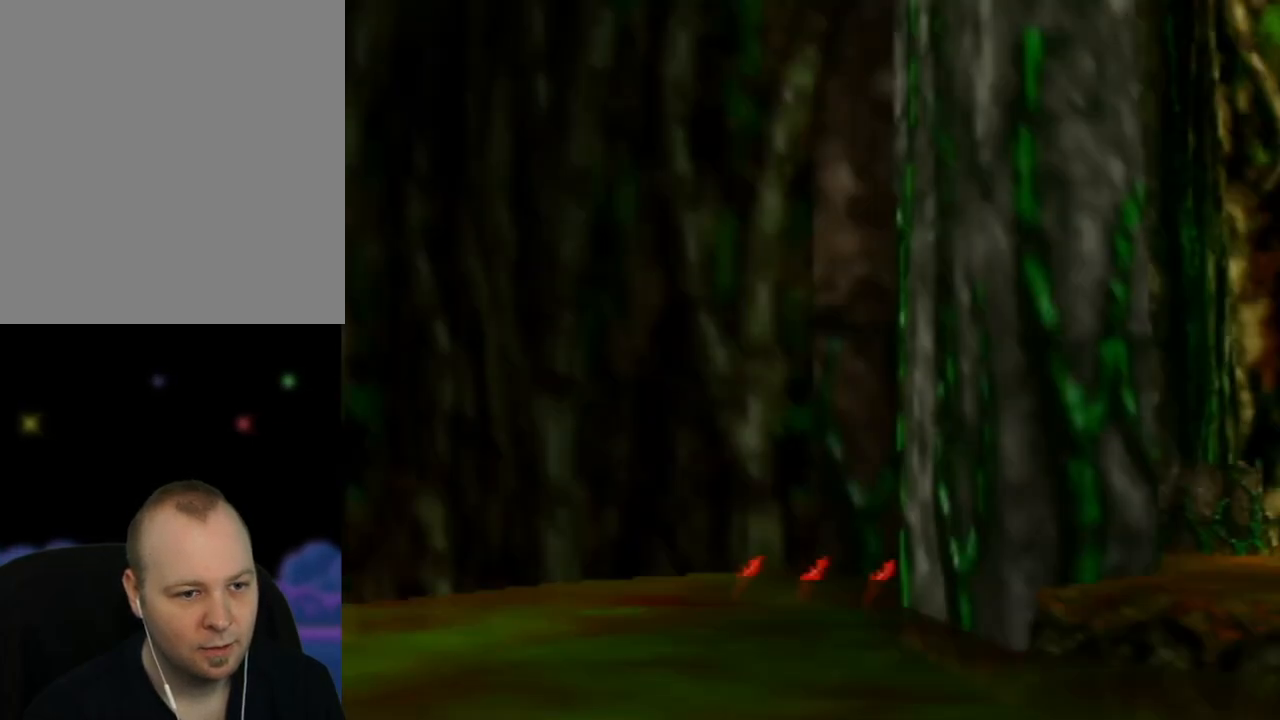
{"buttons": [], "left_stick": "center", "events": []}
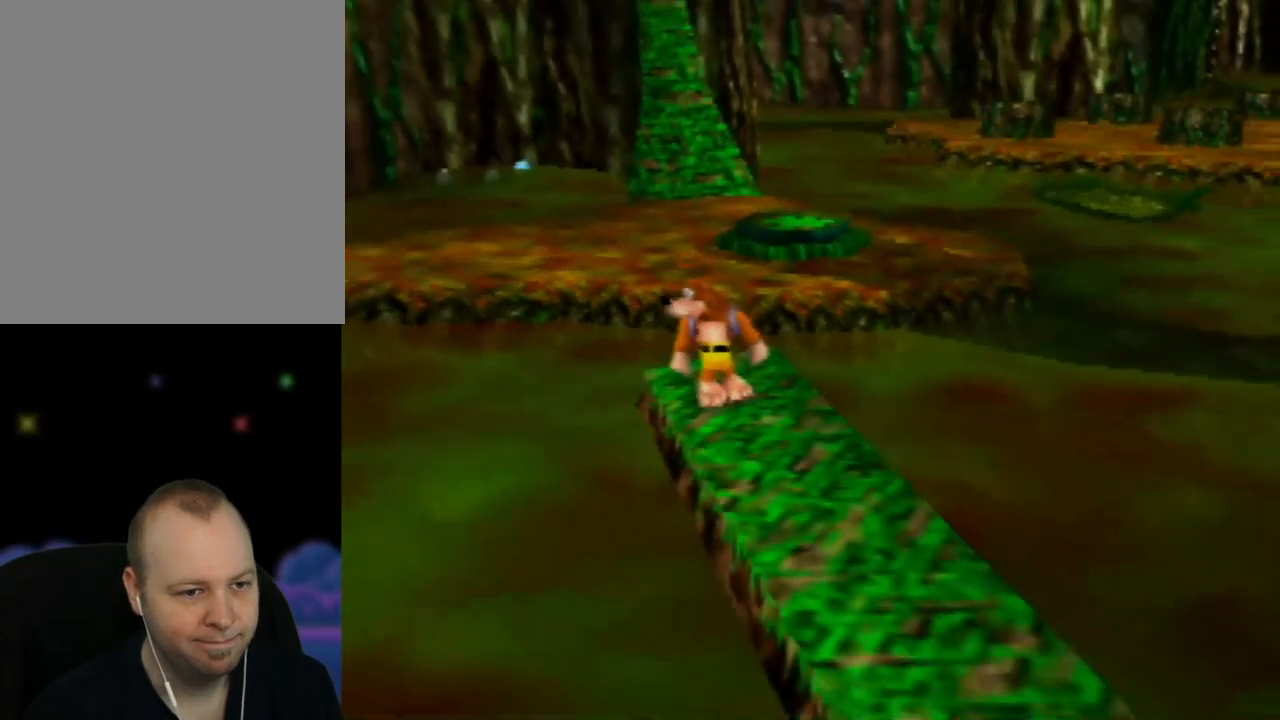
{"buttons": ["A"], "left_stick": "up", "events": [[100, "left_stick", "up"], [333, "A", "down"]]}
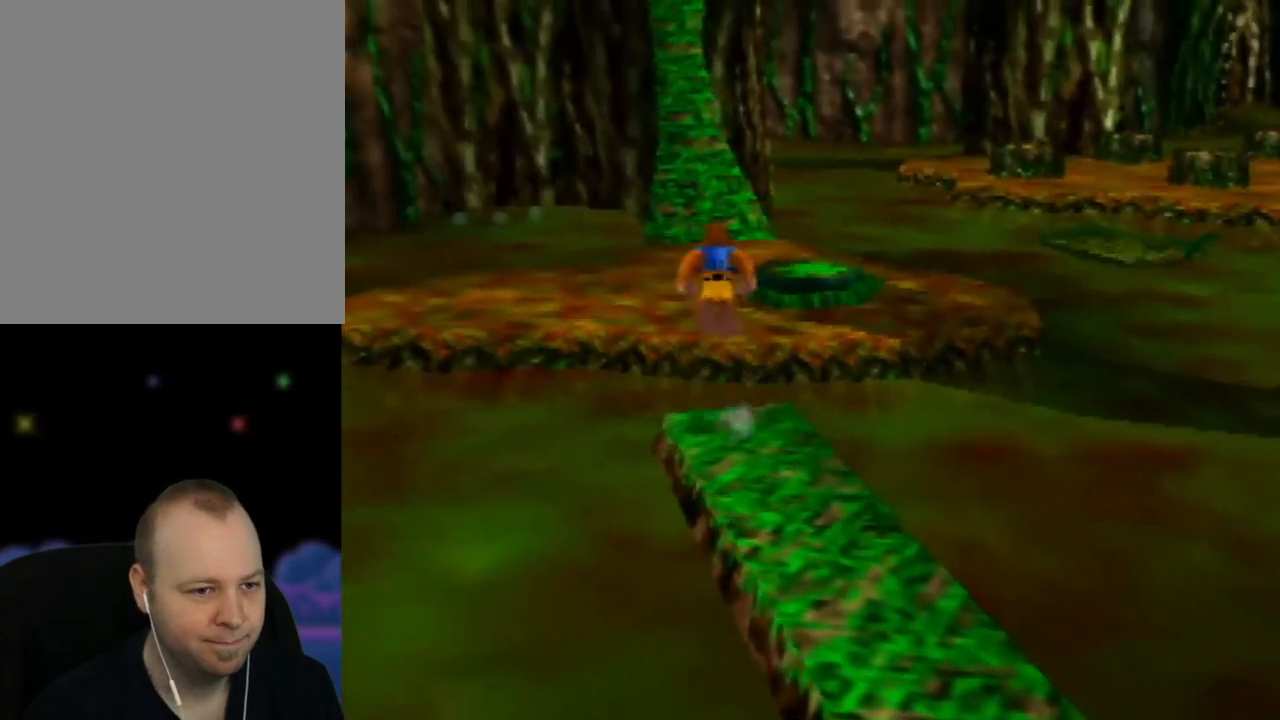
{"buttons": ["A"], "left_stick": "up-right", "events": [[50, "A", "up"], [183, "left_stick", "up-right"], [283, "A", "down"]]}
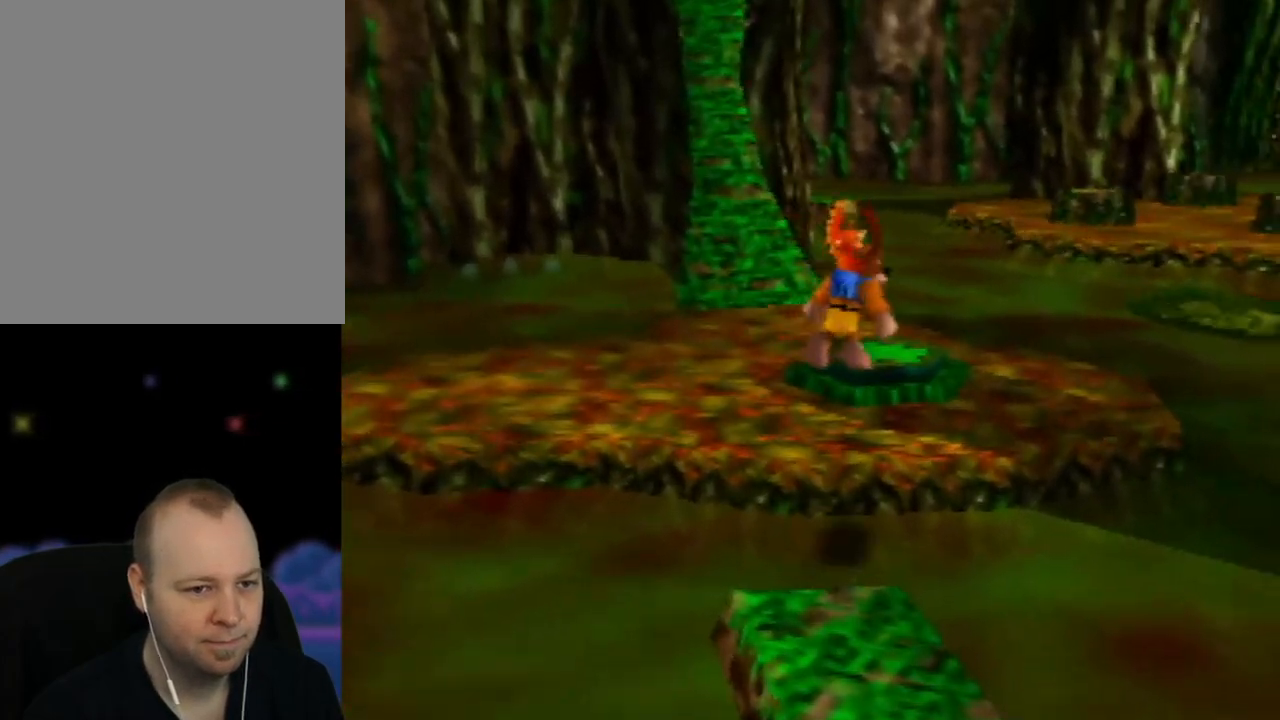
{"buttons": [], "left_stick": "center", "events": [[67, "A", "up"], [117, "left_stick", "up-left"], [383, "left_stick", "center"]]}
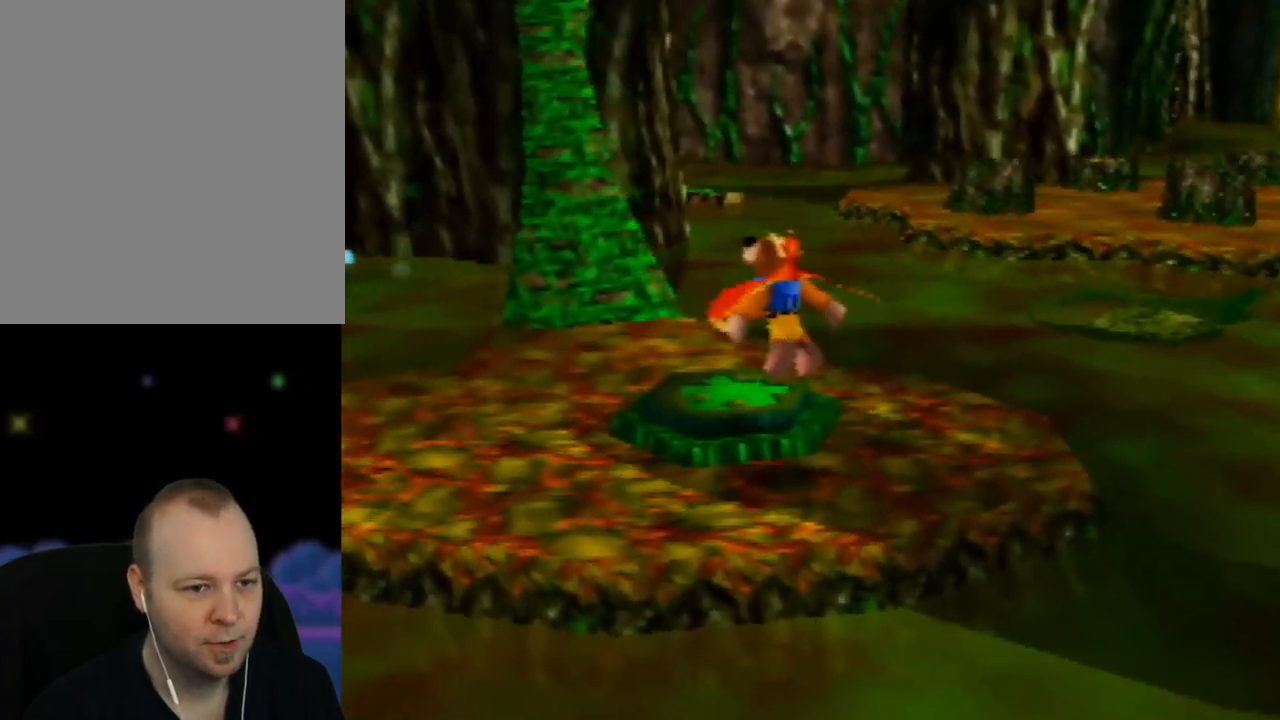
{"buttons": [], "left_stick": "up-left", "events": [[283, "left_stick", "up-left"]]}
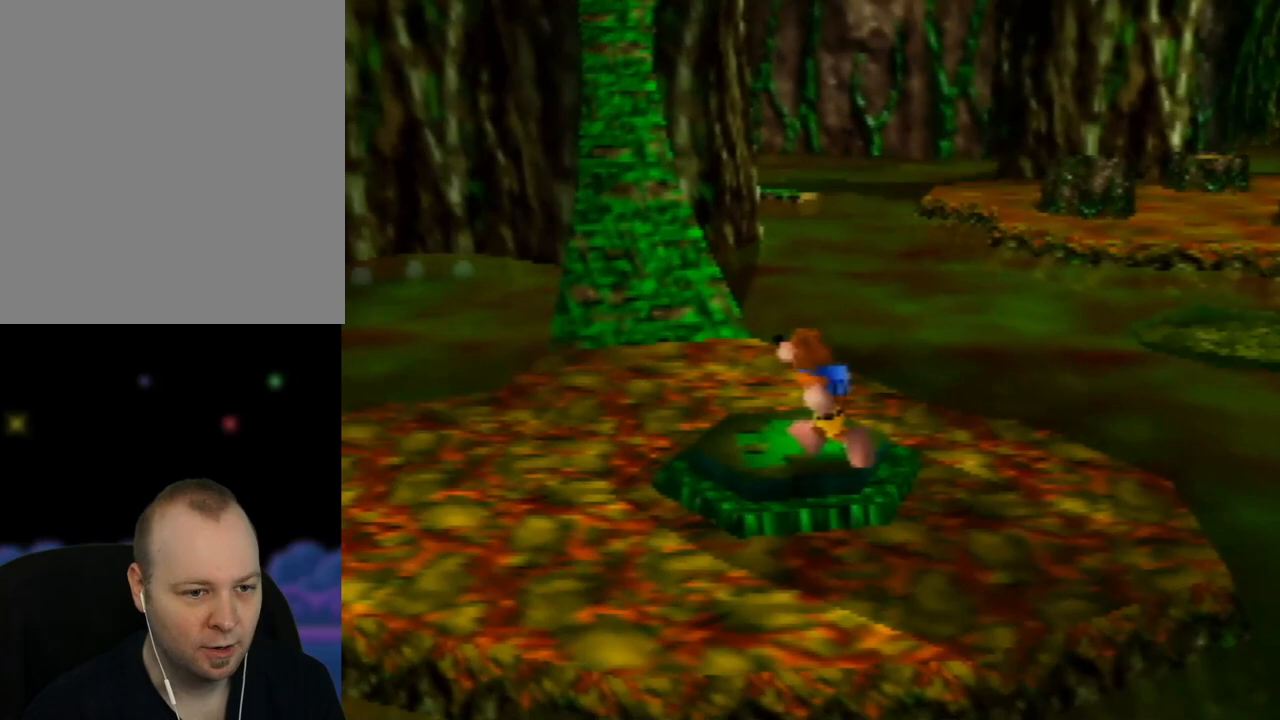
{"buttons": ["A"], "left_stick": "center", "events": [[17, "left_stick", "center"], [383, "A", "down"]]}